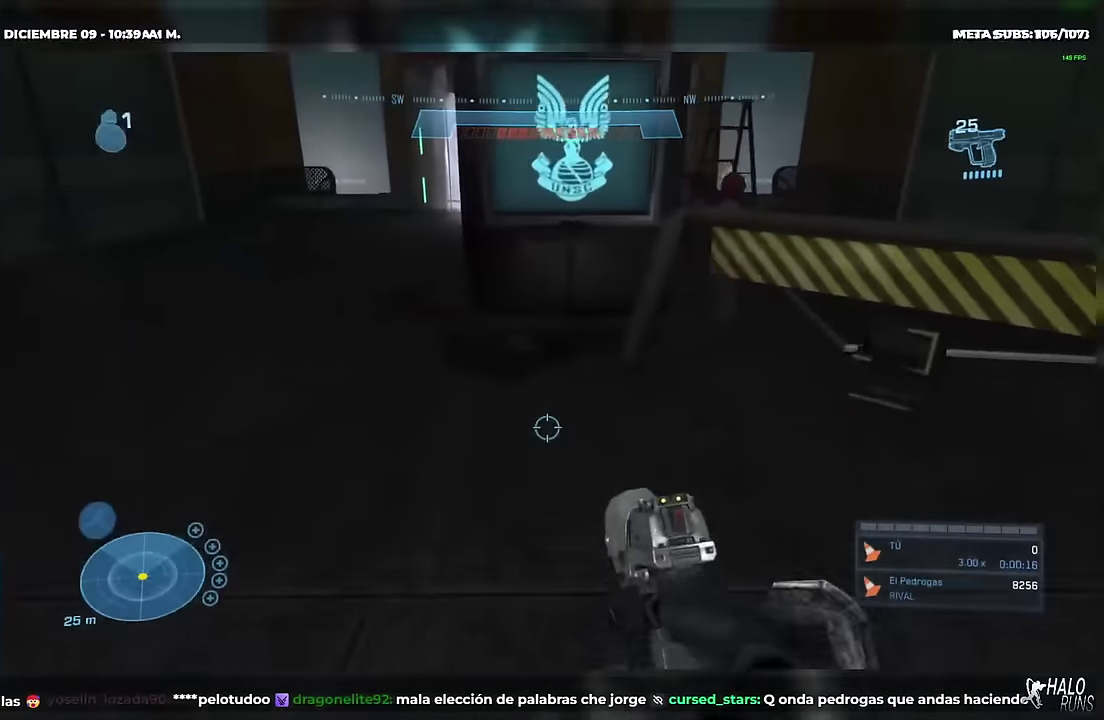
Gameplay with a controller (Xbox layout); each line is a JSON object with the inputs held at the frame after it. "events" lists button and stick changes between this image and that frame as [ms after this image, input, new state], when the widget could be followed in between. This overlay highlights the sticks when they move; stick clicks (L3 R3) are not distinguishable. Not read: DPAD_DOWN DPAD_LEFT DPAD_RIGHT DPAD_UP HOME L3 R2 R3 SELECT START Y keyboard_mouse.
{"buttons": [], "left_stick": "up-left", "right_stick": "up", "events": [[184, "right_stick", "up"], [384, "left_stick", "up-left"]]}
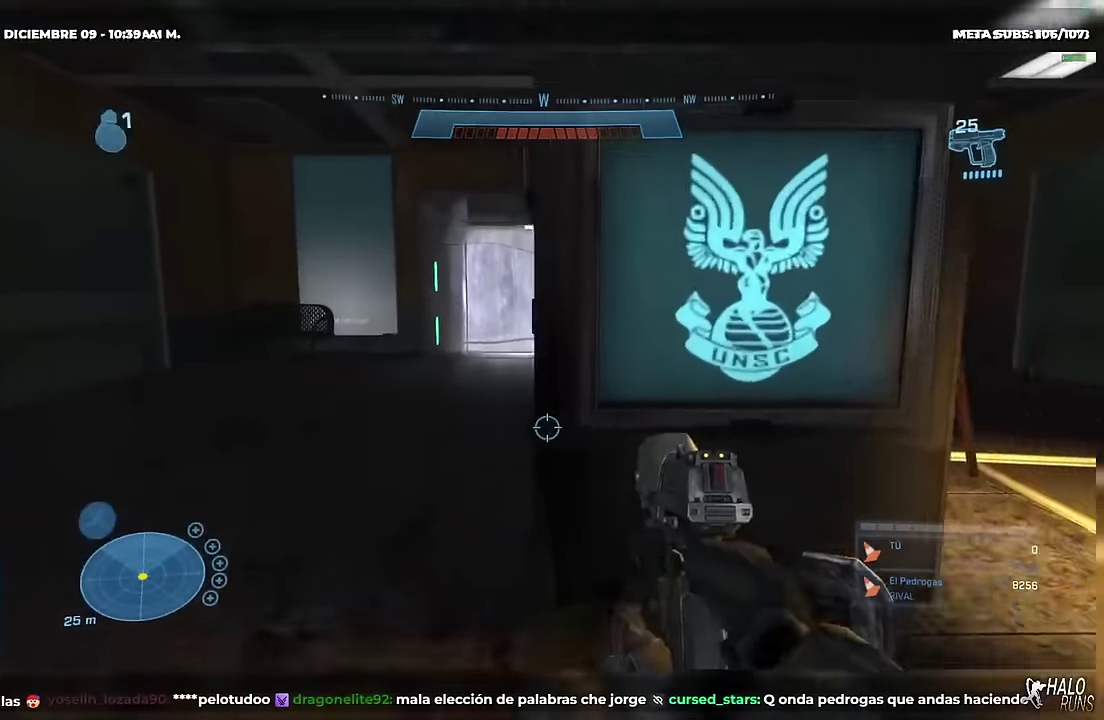
{"buttons": [], "left_stick": "up", "right_stick": "center", "events": [[66, "right_stick", "center"], [200, "left_stick", "up"]]}
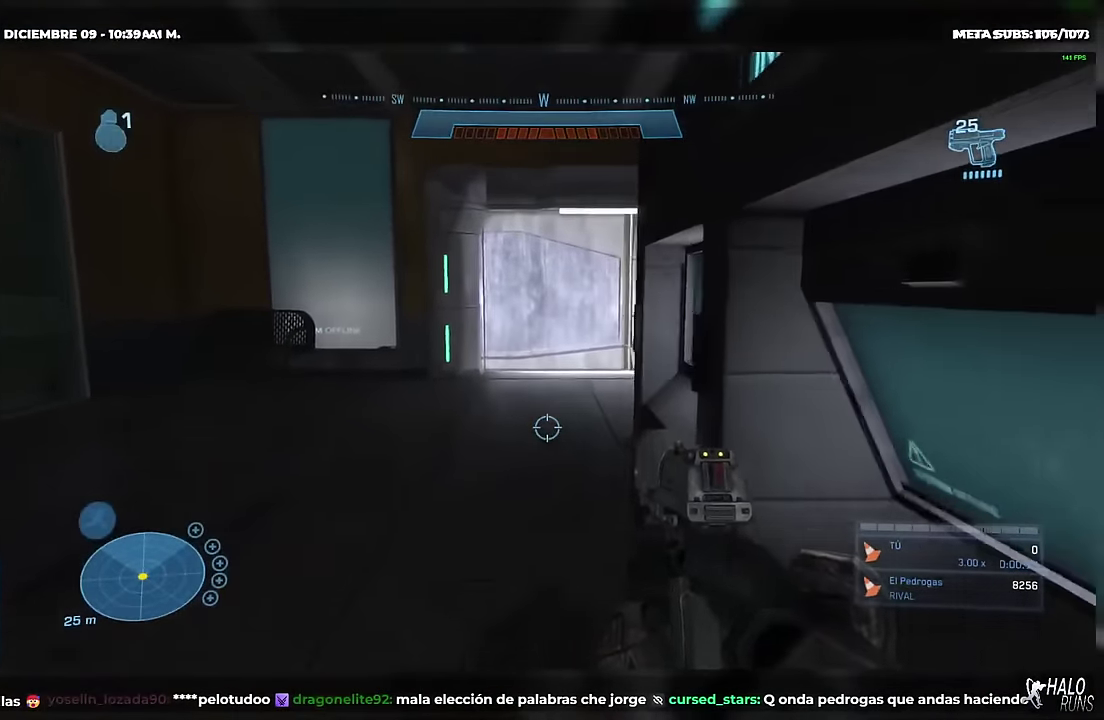
{"buttons": ["L1"], "left_stick": "up", "right_stick": "up-left", "events": [[367, "right_stick", "up"], [384, "L1", "down"], [484, "right_stick", "up-left"]]}
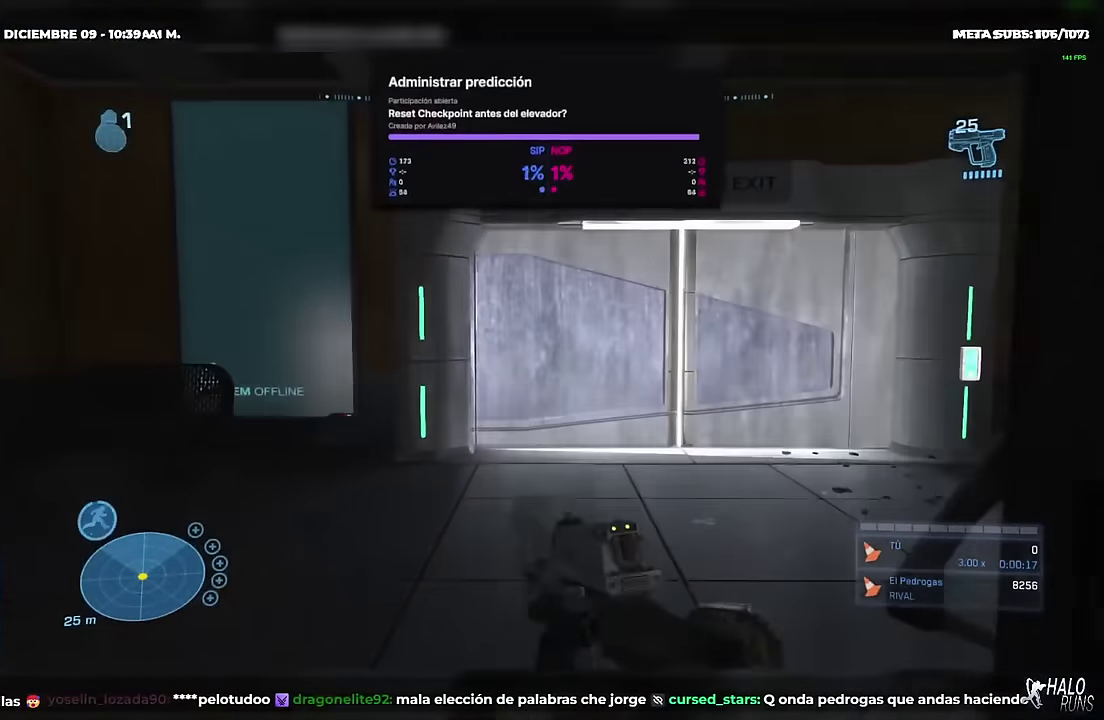
{"buttons": [], "left_stick": "up-right", "right_stick": "up-left", "events": [[16, "L1", "up"], [500, "left_stick", "up-right"]]}
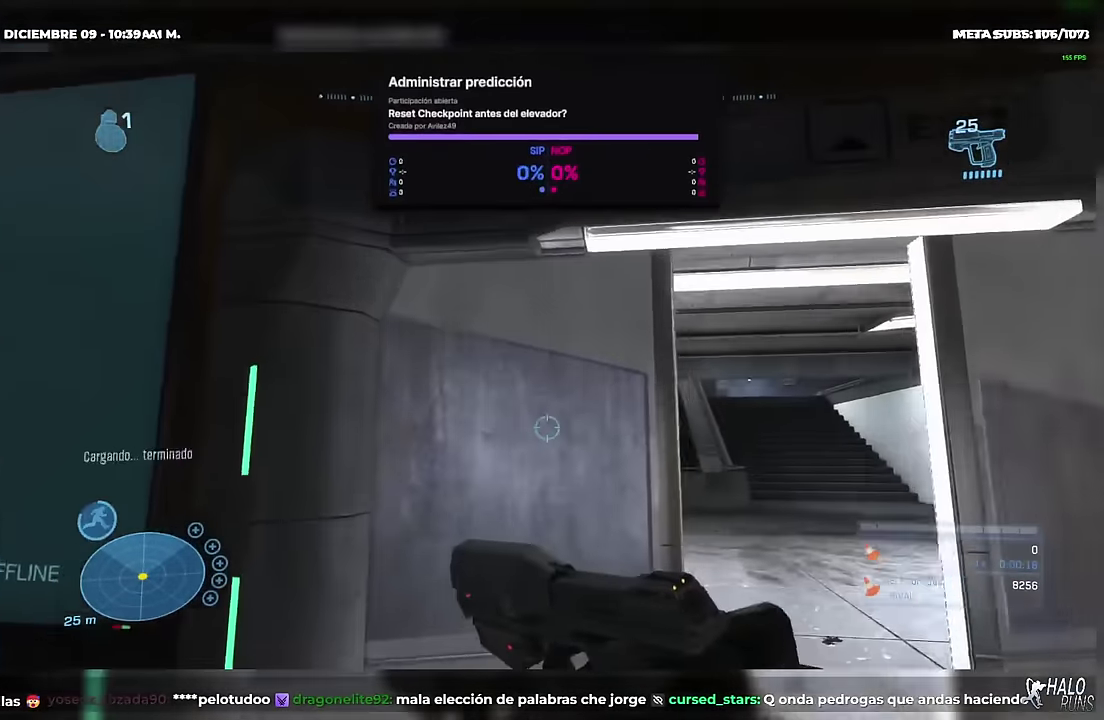
{"buttons": [], "left_stick": "up-right", "right_stick": "center", "events": [[200, "right_stick", "up"], [267, "right_stick", "up-left"], [317, "right_stick", "left"], [434, "right_stick", "center"]]}
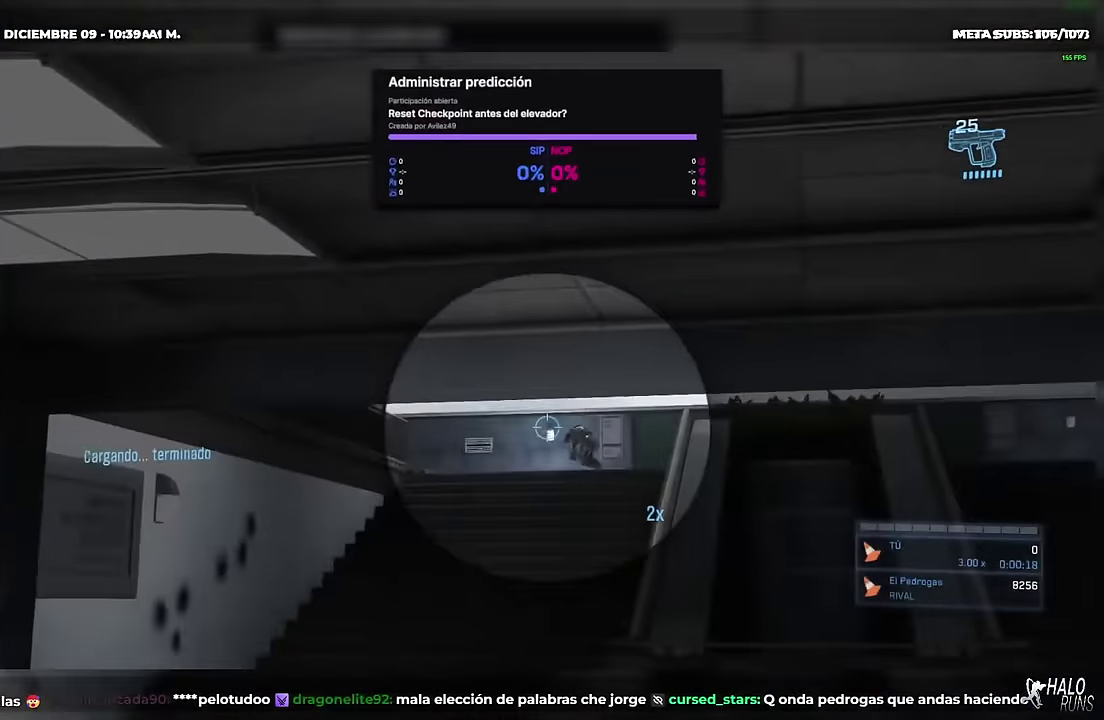
{"buttons": [], "left_stick": "up-left", "right_stick": "center", "events": [[66, "right_stick", "up-right"], [183, "left_stick", "up"], [183, "right_stick", "center"], [283, "left_stick", "up-left"]]}
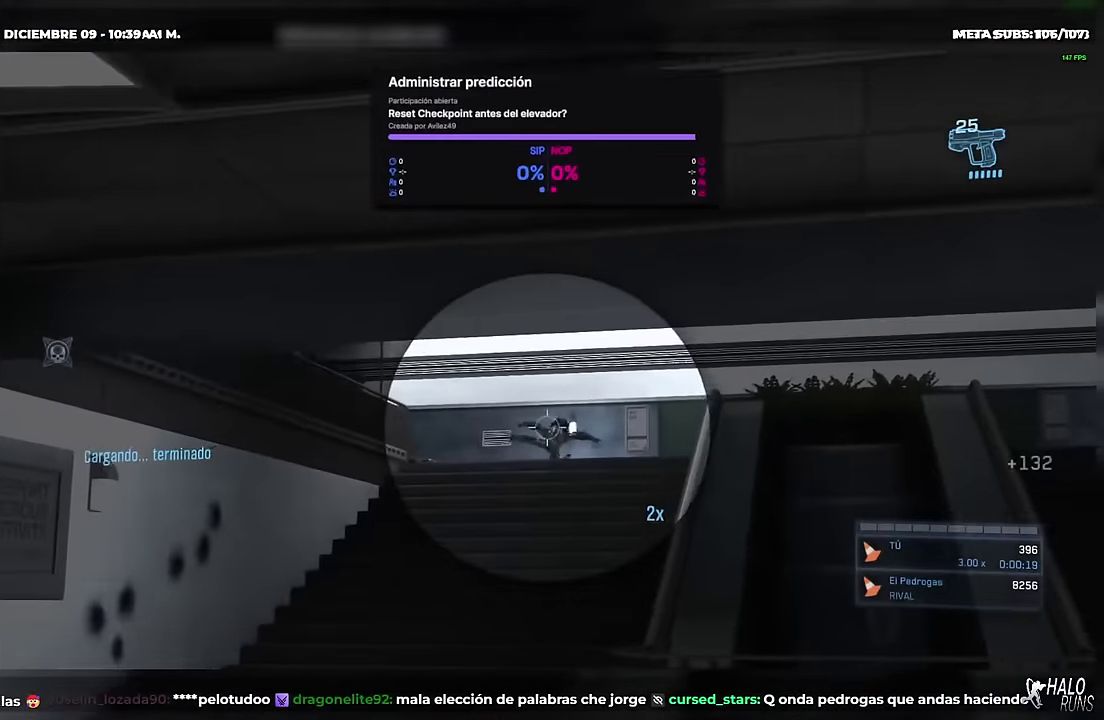
{"buttons": [], "left_stick": "up-right", "right_stick": "up-left", "events": [[100, "right_stick", "left"], [284, "left_stick", "up"], [501, "left_stick", "up-right"], [501, "right_stick", "up-left"]]}
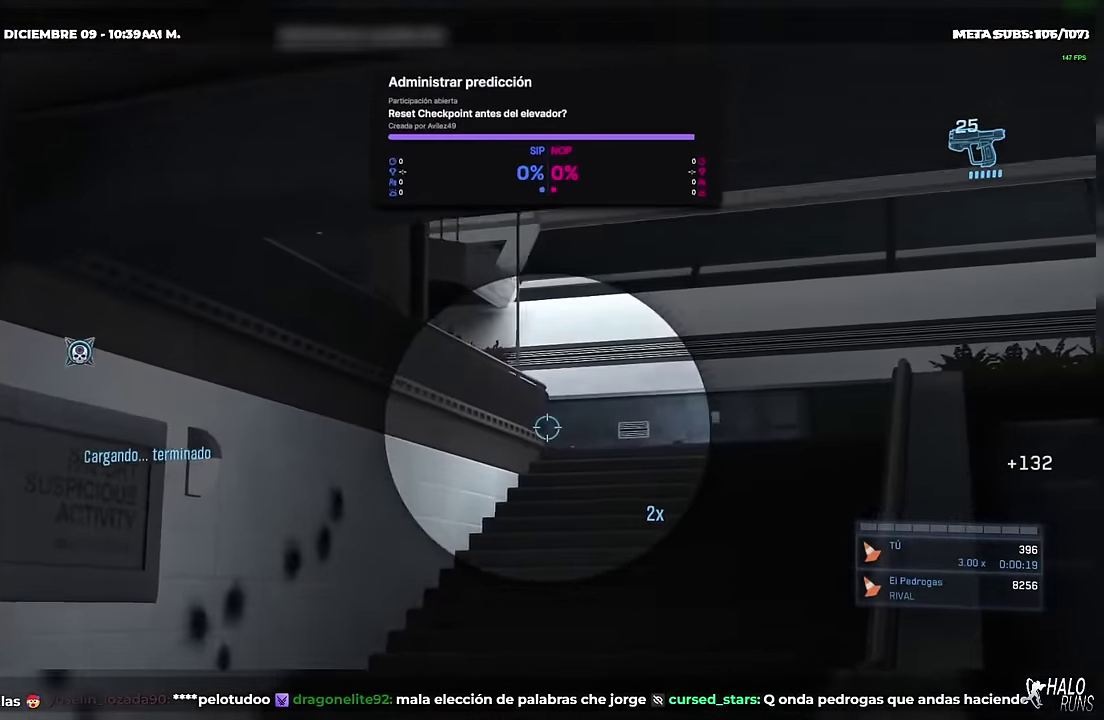
{"buttons": [], "left_stick": "up", "right_stick": "up-left", "events": [[216, "left_stick", "up"]]}
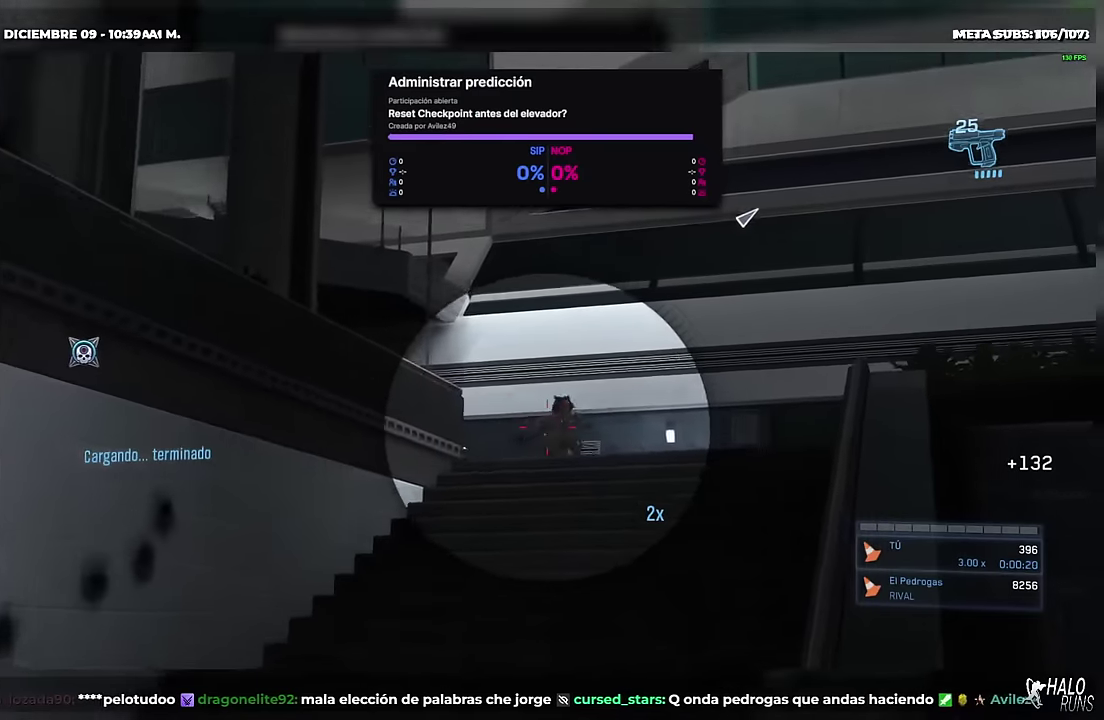
{"buttons": [], "left_stick": "up", "right_stick": "up-right", "events": [[50, "right_stick", "center"], [150, "right_stick", "left"], [200, "right_stick", "center"], [250, "left_stick", "up-right"], [267, "right_stick", "up-right"], [417, "left_stick", "up"]]}